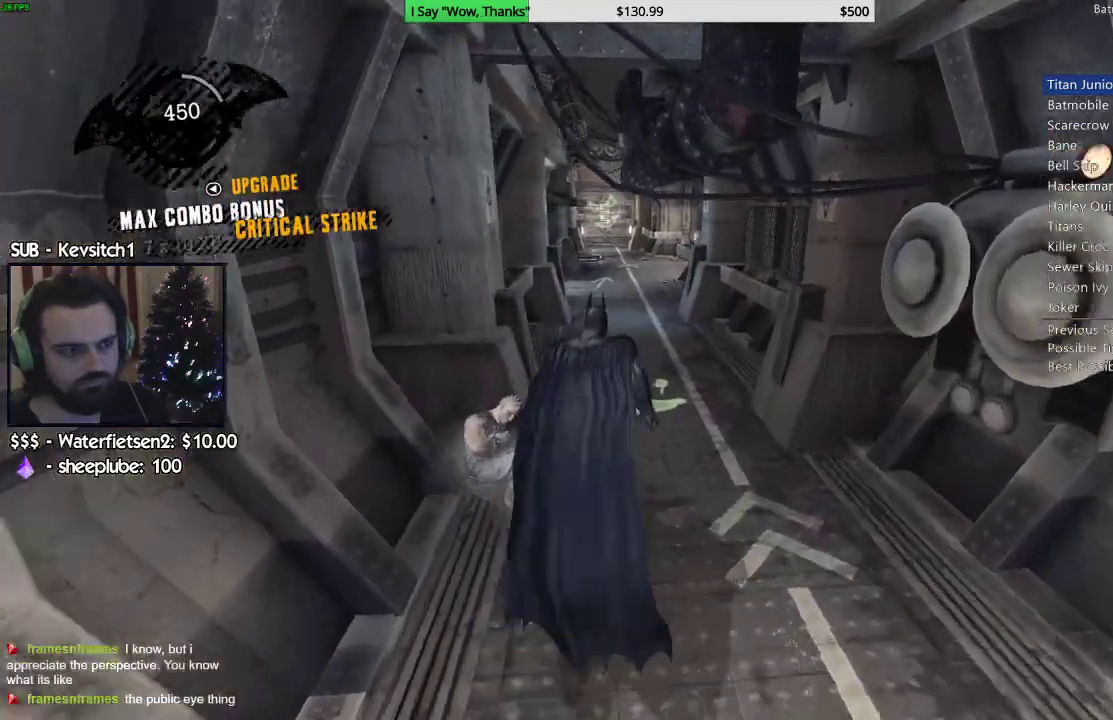
Gameplay with a controller (PlayStation layout); each line is a JSON object with the inputs held at the frame after it. "events" lists button and stick changes between this image and that frame as [ms after this image, input, new state], when the widget could be followed in between.
{"buttons": ["CROSS"], "left_stick": "up", "right_stick": "down-left", "events": [[33, "left_stick", "up"], [150, "right_stick", "center"], [333, "right_stick", "down-left"]]}
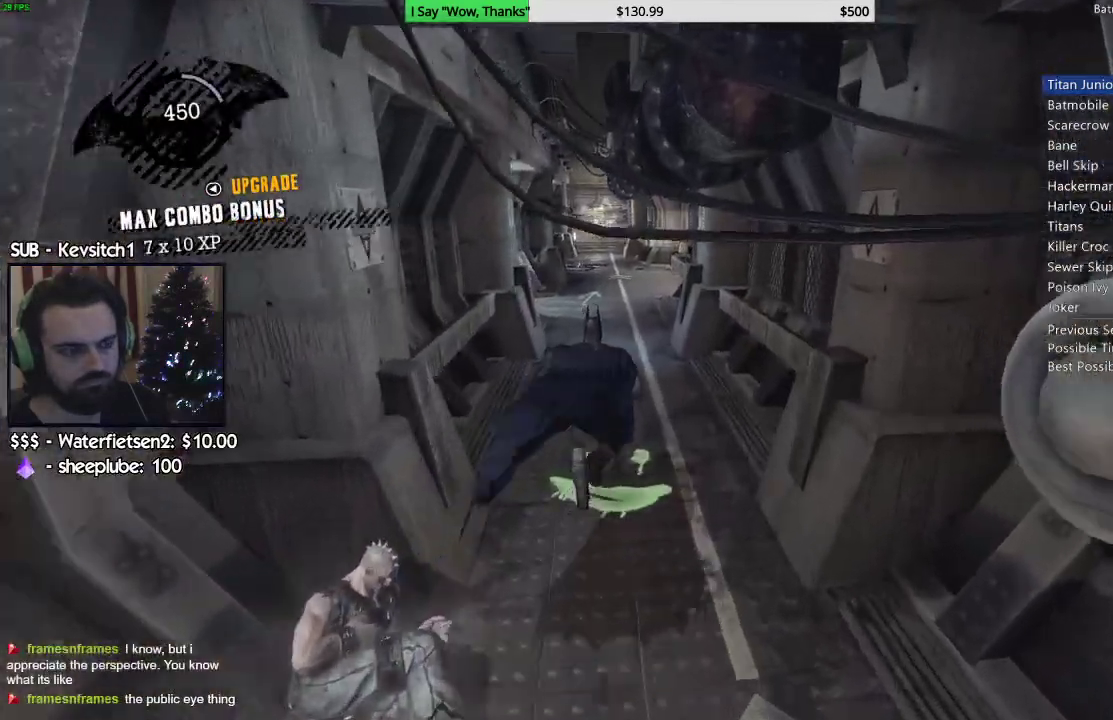
{"buttons": ["CROSS"], "left_stick": "up", "right_stick": "left", "events": [[467, "right_stick", "left"]]}
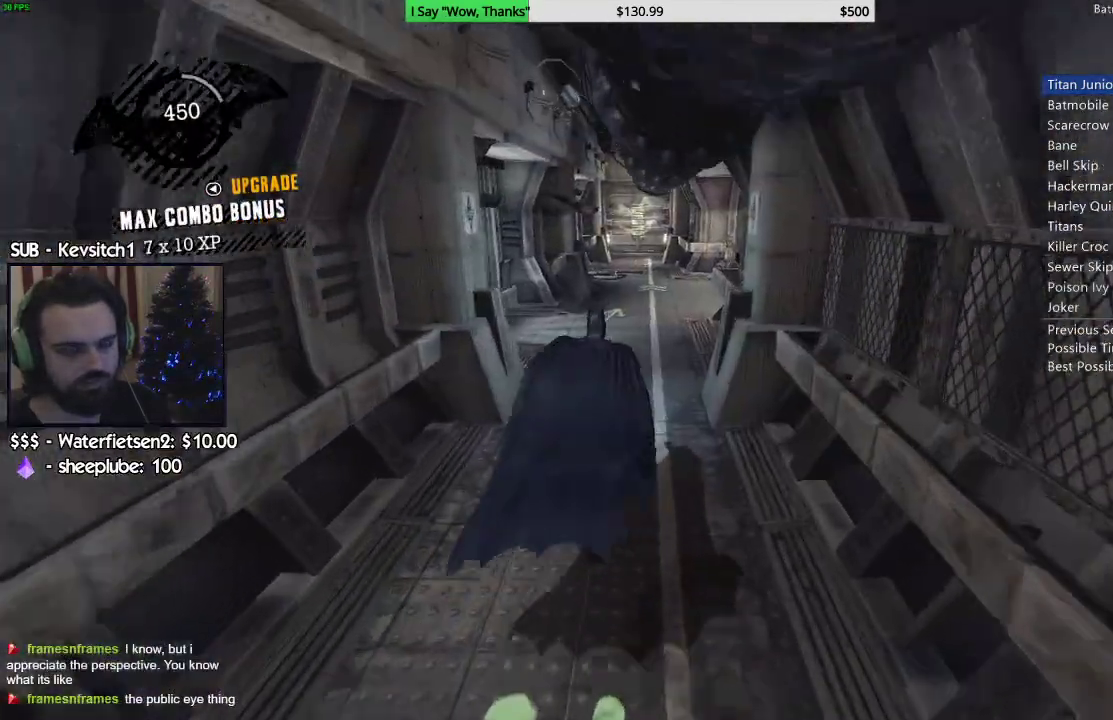
{"buttons": ["CROSS"], "left_stick": "up", "right_stick": "down-left", "events": [[267, "right_stick", "down-left"]]}
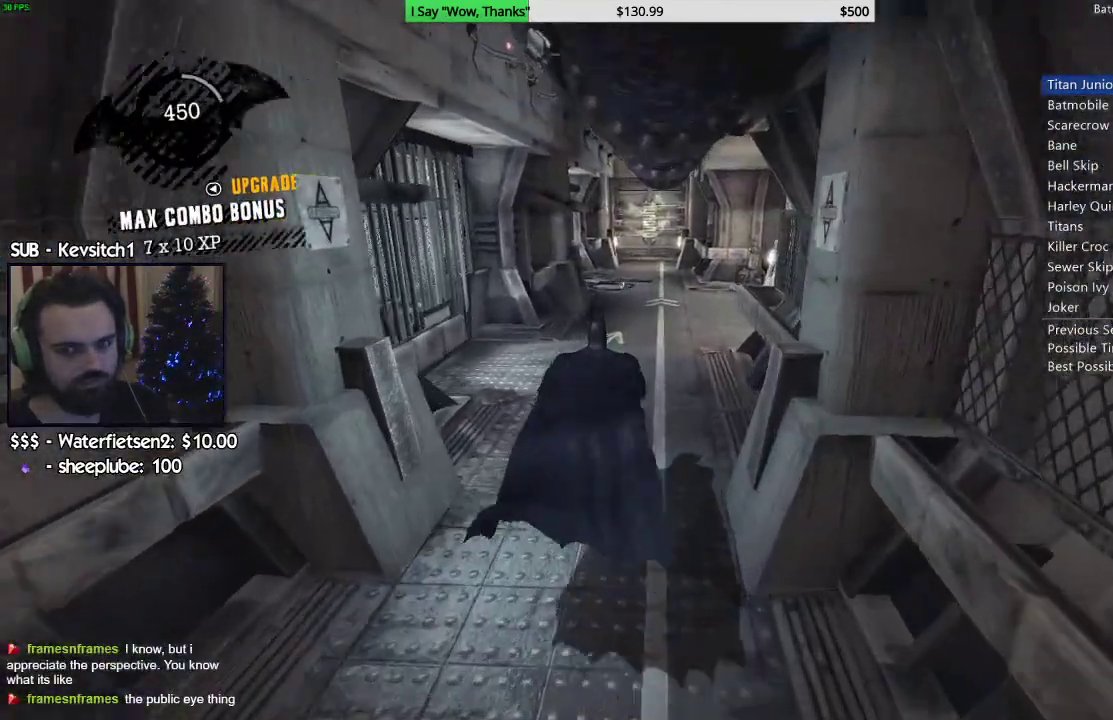
{"buttons": ["CROSS"], "left_stick": "up", "right_stick": "down-left", "events": [[183, "right_stick", "center"], [500, "right_stick", "down-left"]]}
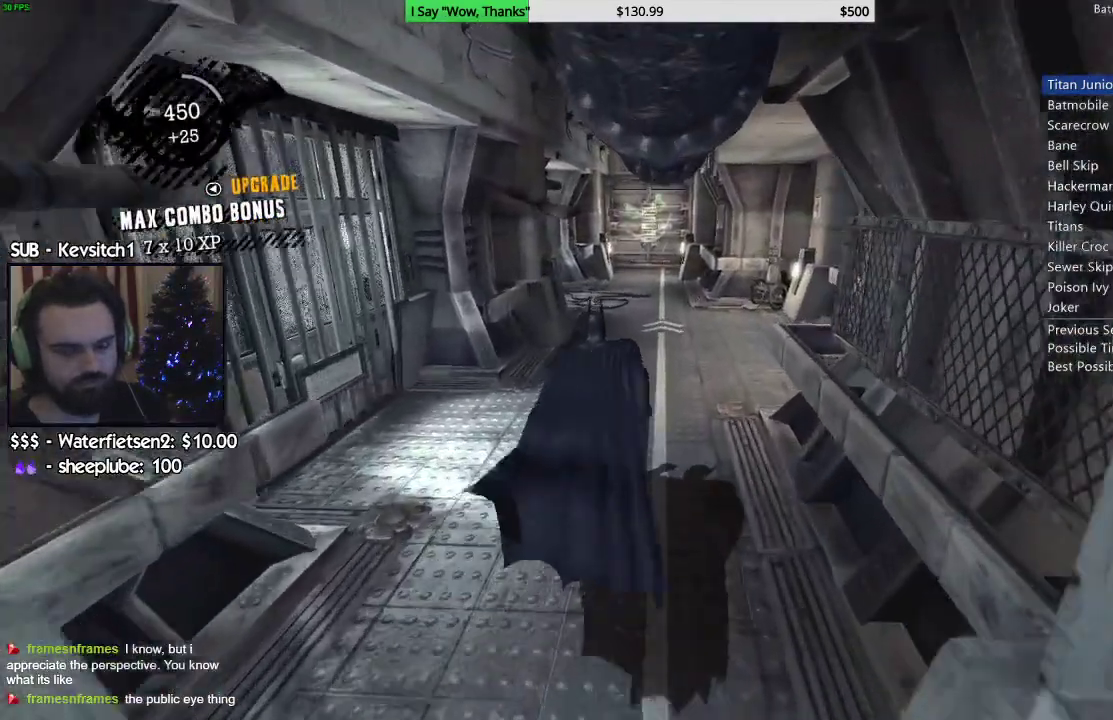
{"buttons": ["CROSS"], "left_stick": "up", "right_stick": "down-left", "events": []}
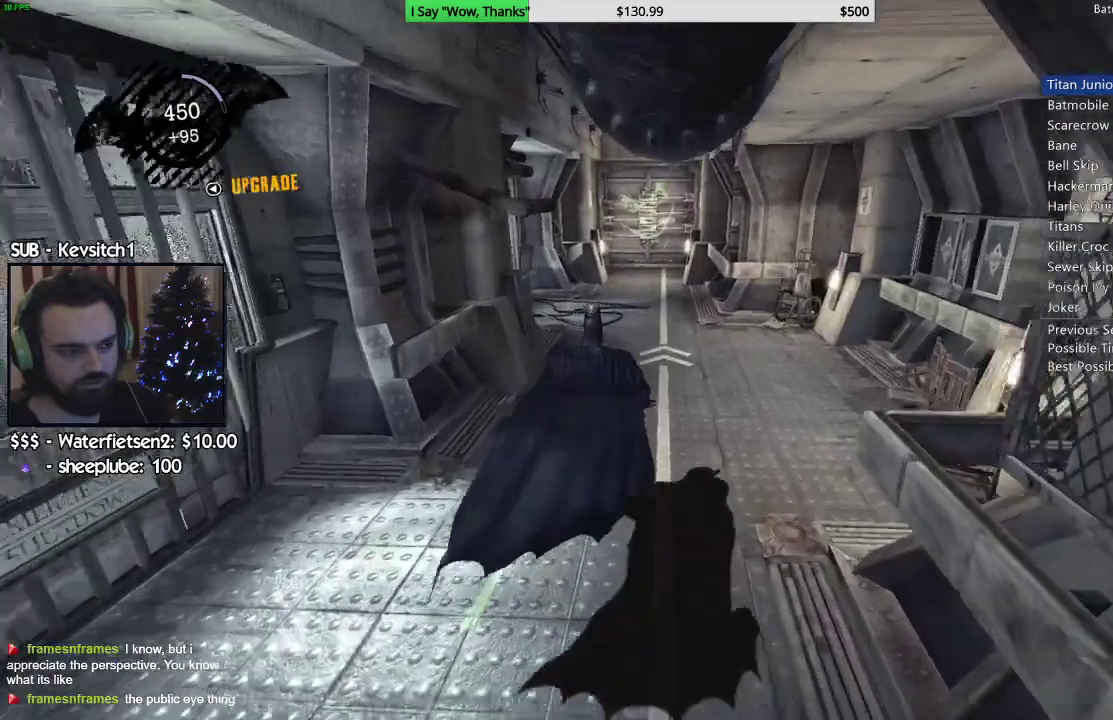
{"buttons": [], "left_stick": "up", "right_stick": "down-left", "events": [[467, "CROSS", "up"]]}
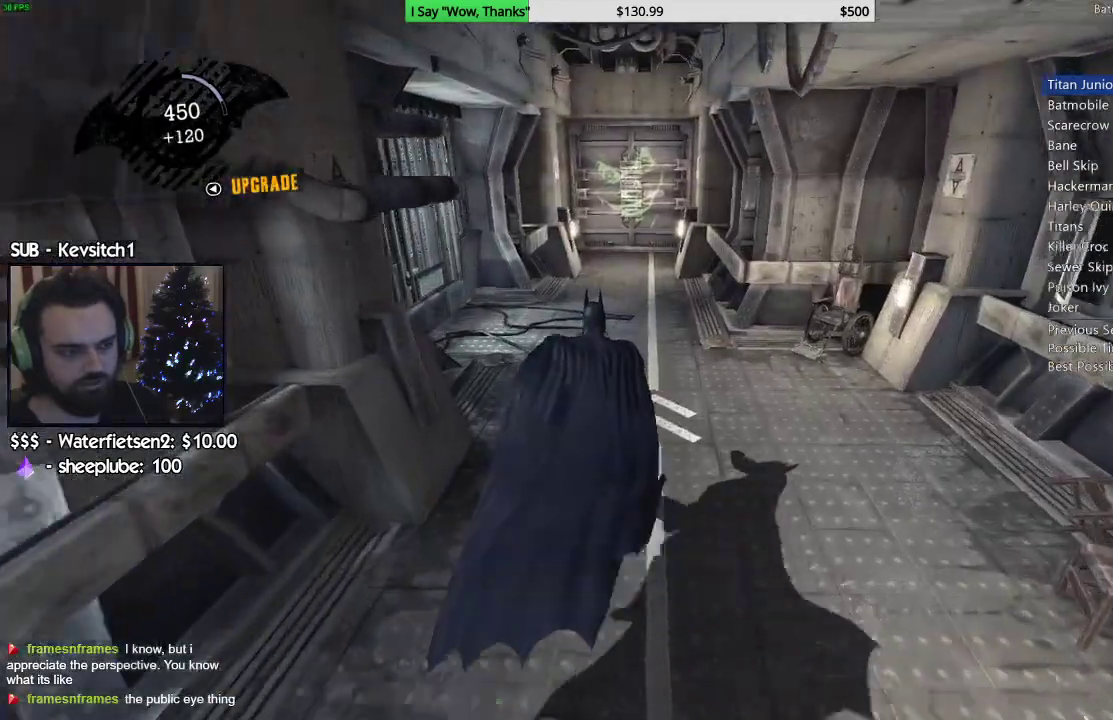
{"buttons": [], "left_stick": "up", "right_stick": "down", "events": [[33, "CROSS", "down"], [33, "right_stick", "center"], [150, "CROSS", "up"], [200, "CROSS", "down"], [317, "CROSS", "up"], [433, "right_stick", "down"]]}
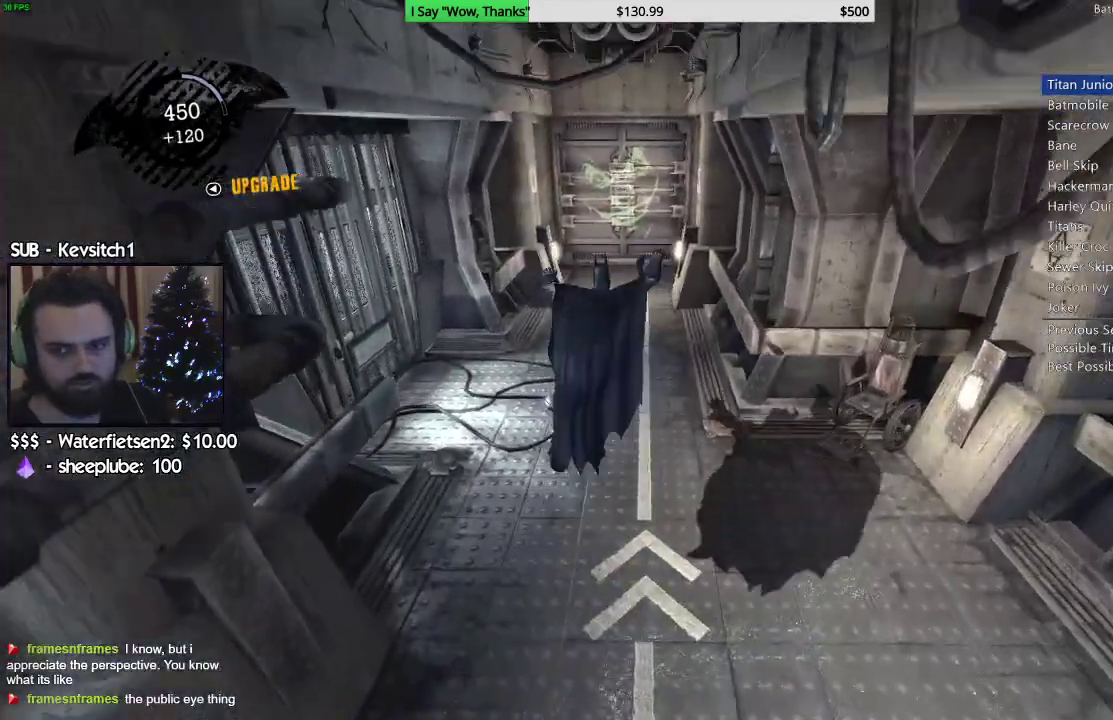
{"buttons": [], "left_stick": "center", "right_stick": "up"}
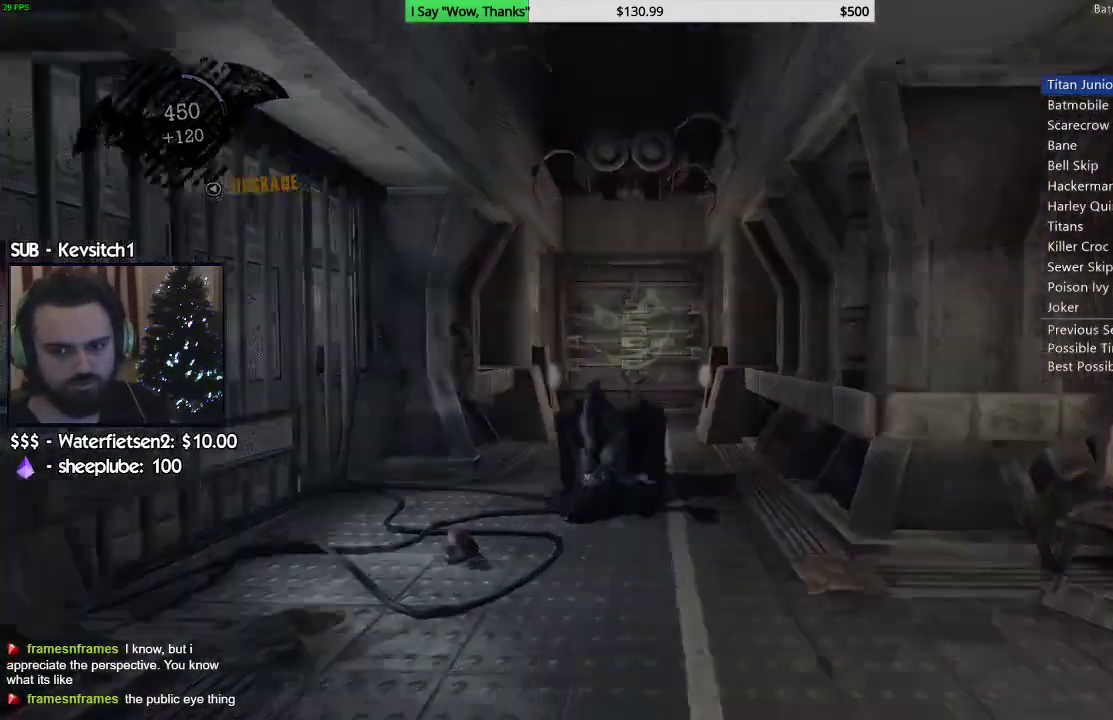
{"buttons": [], "left_stick": "right", "right_stick": "center"}
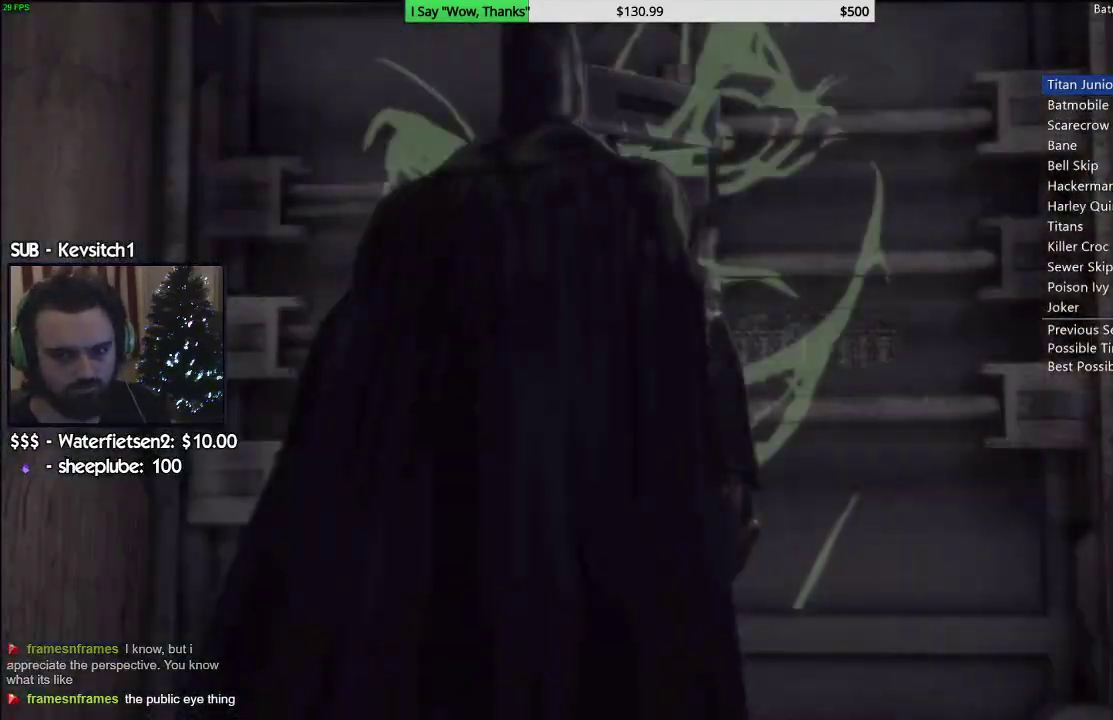
{"buttons": ["CIRCLE"], "left_stick": "right", "right_stick": "center", "events": [[33, "CIRCLE", "down"], [83, "CIRCLE", "up"], [233, "CIRCLE", "down"], [300, "CIRCLE", "up"], [367, "CIRCLE", "down"], [417, "CIRCLE", "up"], [467, "CIRCLE", "down"]]}
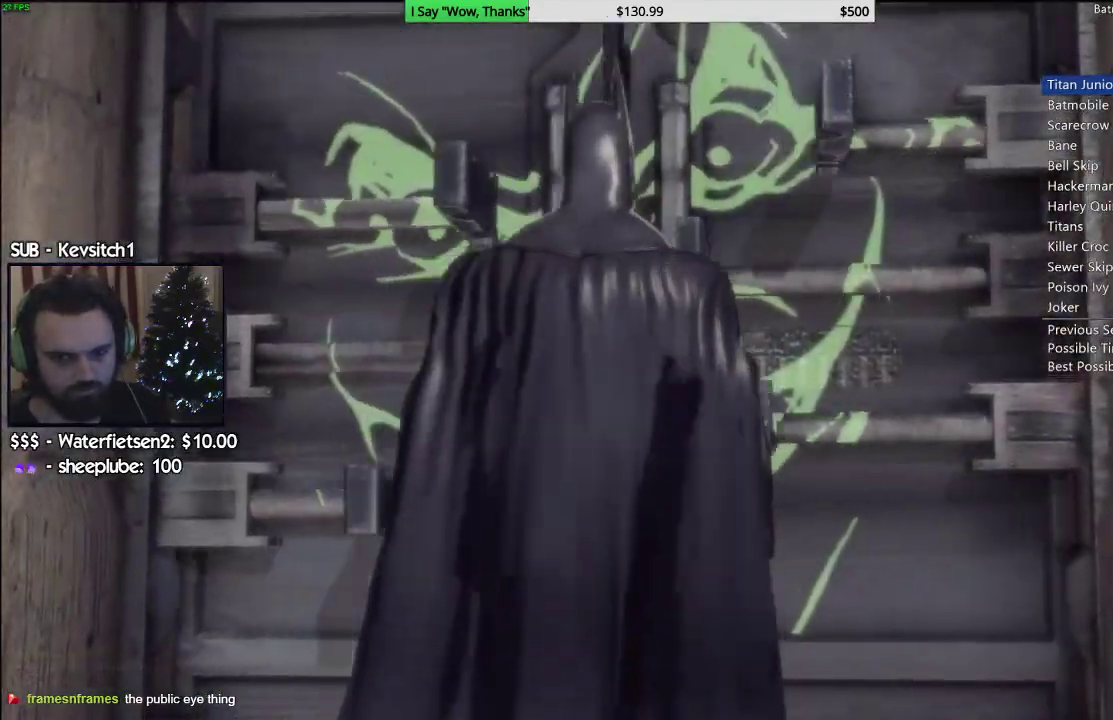
{"buttons": [], "left_stick": "right", "right_stick": "center", "events": [[33, "CIRCLE", "up"], [83, "CIRCLE", "down"], [150, "CIRCLE", "up"], [200, "CIRCLE", "down"], [250, "CIRCLE", "up"], [300, "CIRCLE", "down"], [367, "CIRCLE", "up"], [433, "CIRCLE", "down"], [483, "CIRCLE", "up"]]}
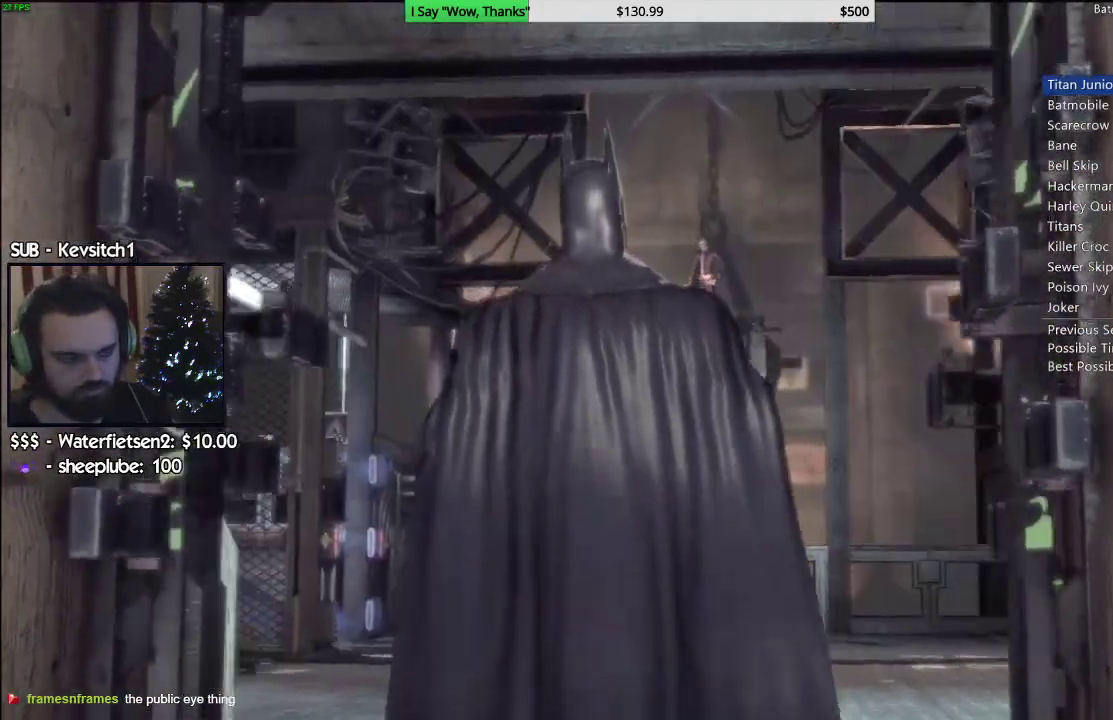
{"buttons": ["CIRCLE"], "left_stick": "center", "right_stick": "center", "events": [[33, "CIRCLE", "down"], [100, "CIRCLE", "up"], [167, "CIRCLE", "down"], [217, "CIRCLE", "up"], [267, "CIRCLE", "down"], [333, "CIRCLE", "up"], [400, "CIRCLE", "down"], [433, "CIRCLE", "up"], [450, "left_stick", "center"], [483, "CIRCLE", "down"]]}
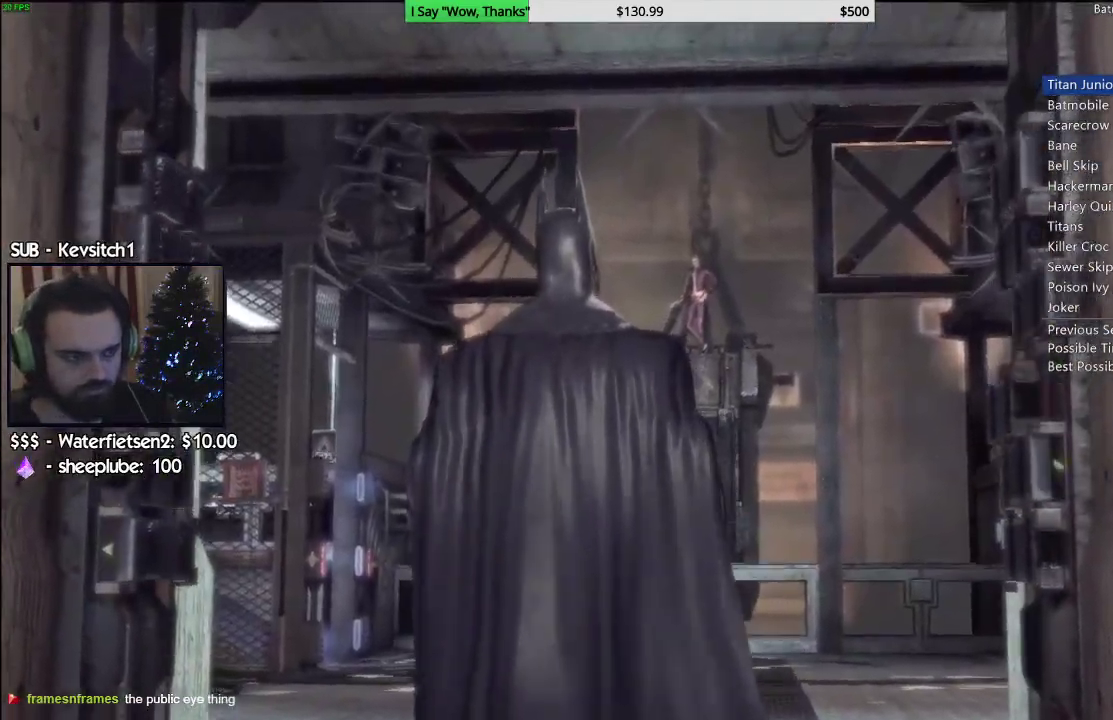
{"buttons": ["CIRCLE"], "left_stick": "center", "right_stick": "center", "events": [[50, "CIRCLE", "up"], [100, "CIRCLE", "down"], [100, "left_stick", "right"], [167, "CIRCLE", "up"], [233, "left_stick", "center"], [250, "CIRCLE", "down"], [300, "CIRCLE", "up"], [350, "CIRCLE", "down"], [417, "CIRCLE", "up"], [500, "CIRCLE", "down"]]}
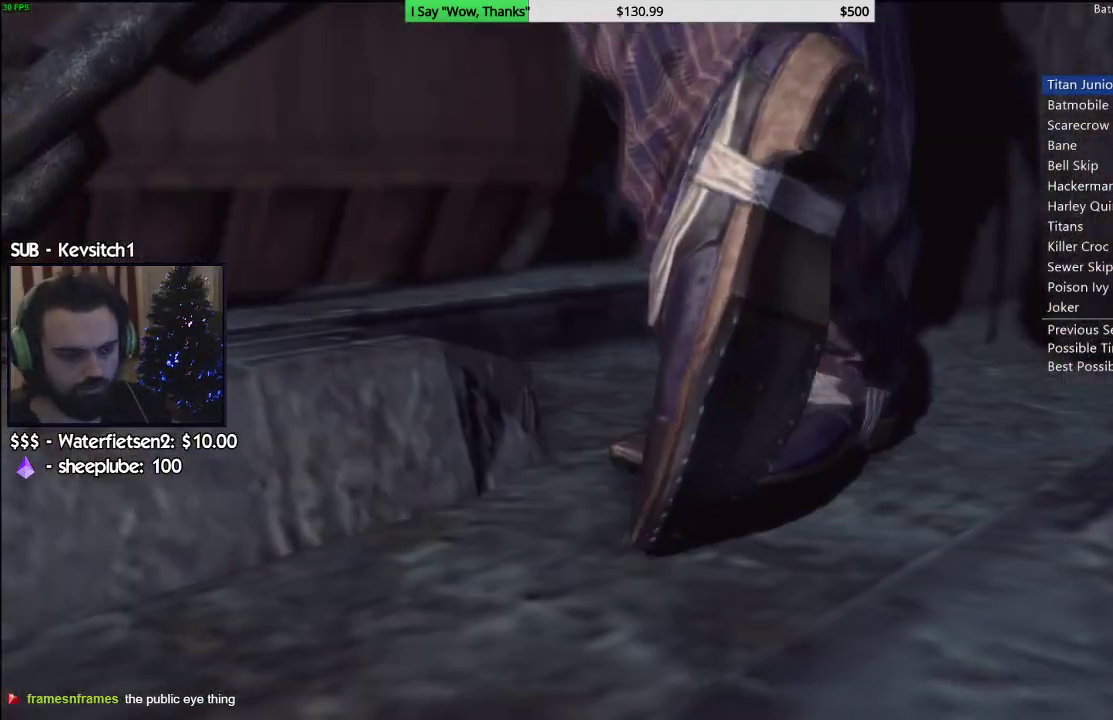
{"buttons": ["CIRCLE"], "left_stick": "center", "right_stick": "center", "events": [[33, "CIRCLE", "up"], [100, "CIRCLE", "down"], [183, "CIRCLE", "up"], [333, "CIRCLE", "down"], [417, "CIRCLE", "up"], [483, "CIRCLE", "down"]]}
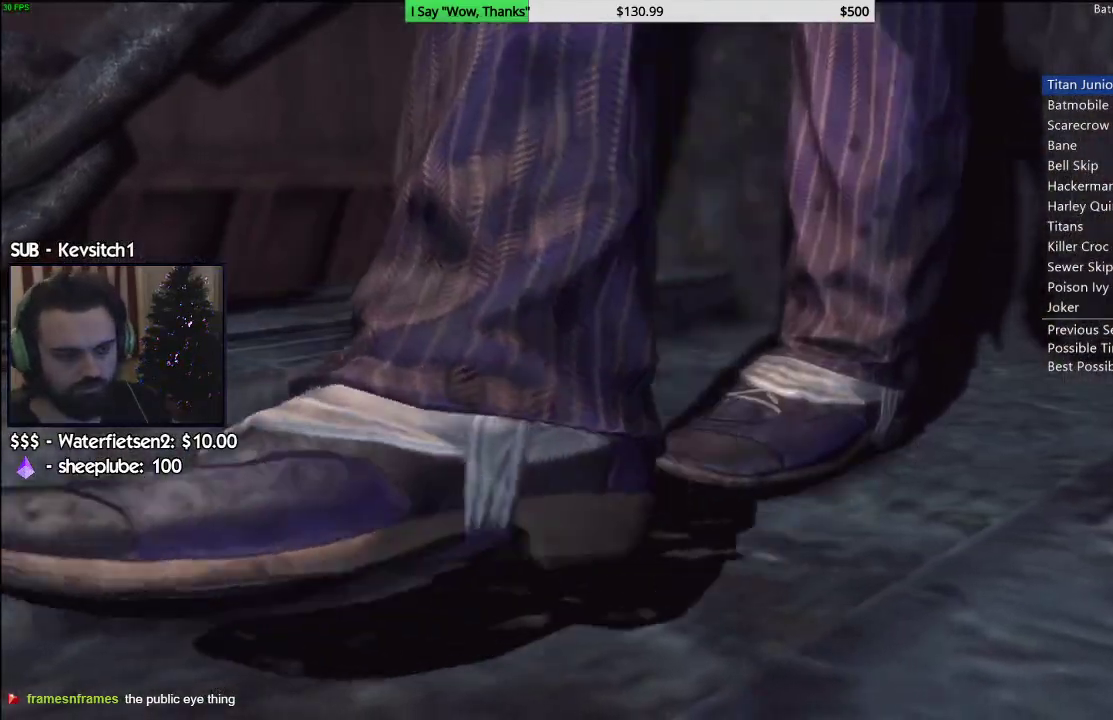
{"buttons": [], "left_stick": "center", "right_stick": "center", "events": [[250, "CIRCLE", "up"], [317, "CIRCLE", "down"], [367, "CIRCLE", "up"], [450, "CIRCLE", "down"], [483, "CIRCLE", "up"]]}
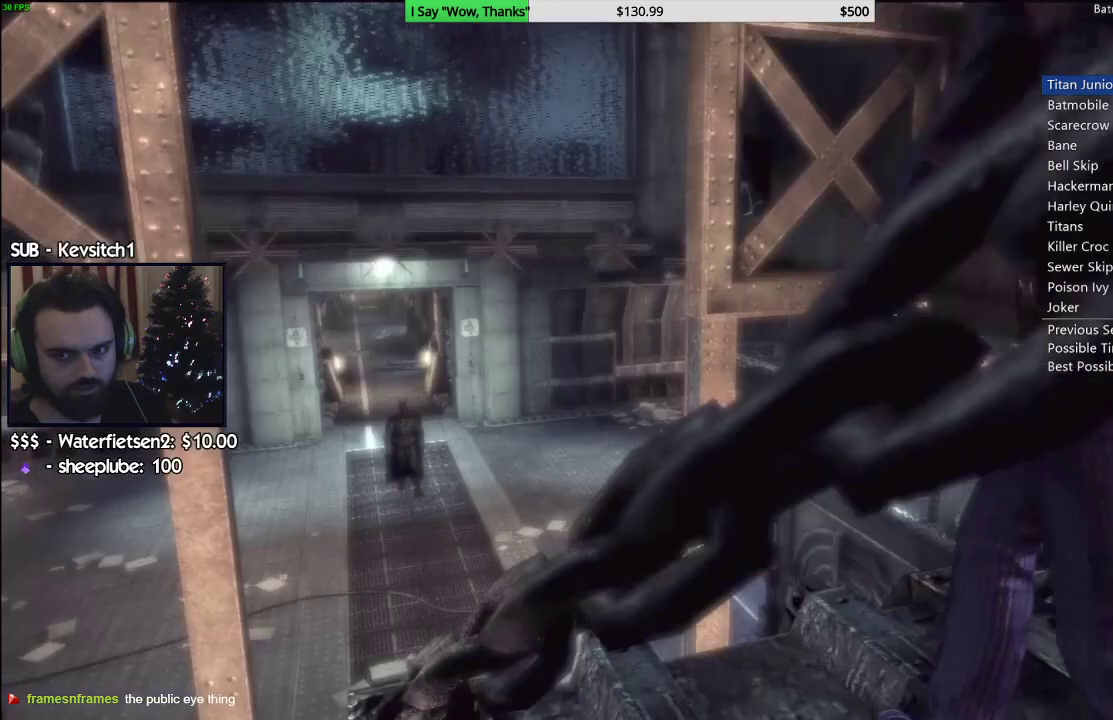
{"buttons": [], "left_stick": "center", "right_stick": "center", "events": [[67, "CIRCLE", "down"], [133, "CIRCLE", "up"], [200, "CIRCLE", "down"], [233, "CIRCLE", "up"], [400, "CIRCLE", "down"], [467, "CIRCLE", "up"]]}
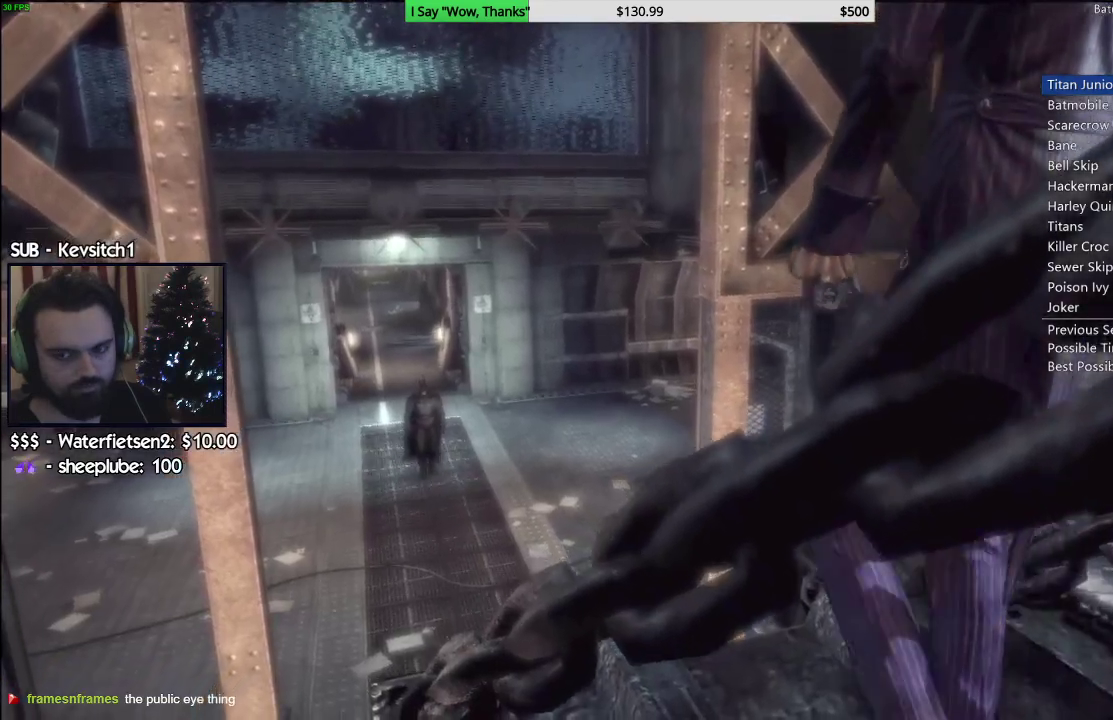
{"buttons": ["CIRCLE"], "left_stick": "center", "right_stick": "center", "events": [[33, "CIRCLE", "down"], [83, "CIRCLE", "up"], [150, "CIRCLE", "down"], [200, "CIRCLE", "up"], [300, "CIRCLE", "down"], [317, "CIRCLE", "up"], [383, "CIRCLE", "down"], [433, "CIRCLE", "up"], [500, "CIRCLE", "down"]]}
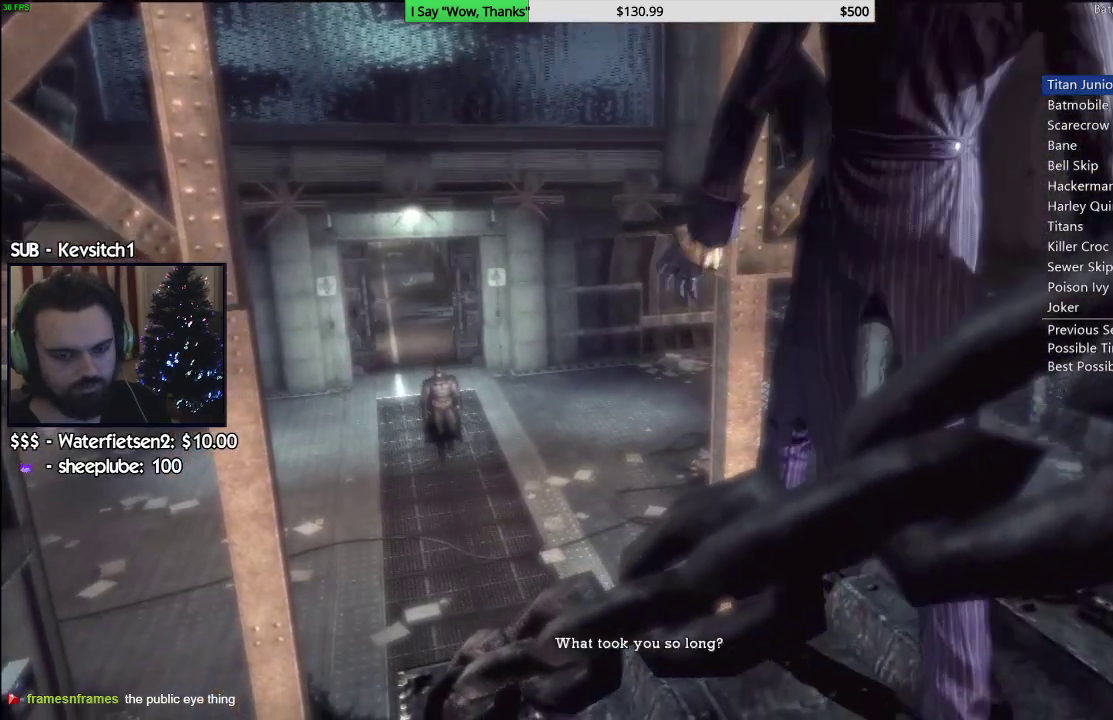
{"buttons": ["CIRCLE"], "left_stick": "center", "right_stick": "center", "events": [[50, "CIRCLE", "up"], [133, "CIRCLE", "down"], [167, "CIRCLE", "up"], [250, "CIRCLE", "down"], [283, "CIRCLE", "up"], [350, "CIRCLE", "down"], [417, "CIRCLE", "up"], [483, "CIRCLE", "down"]]}
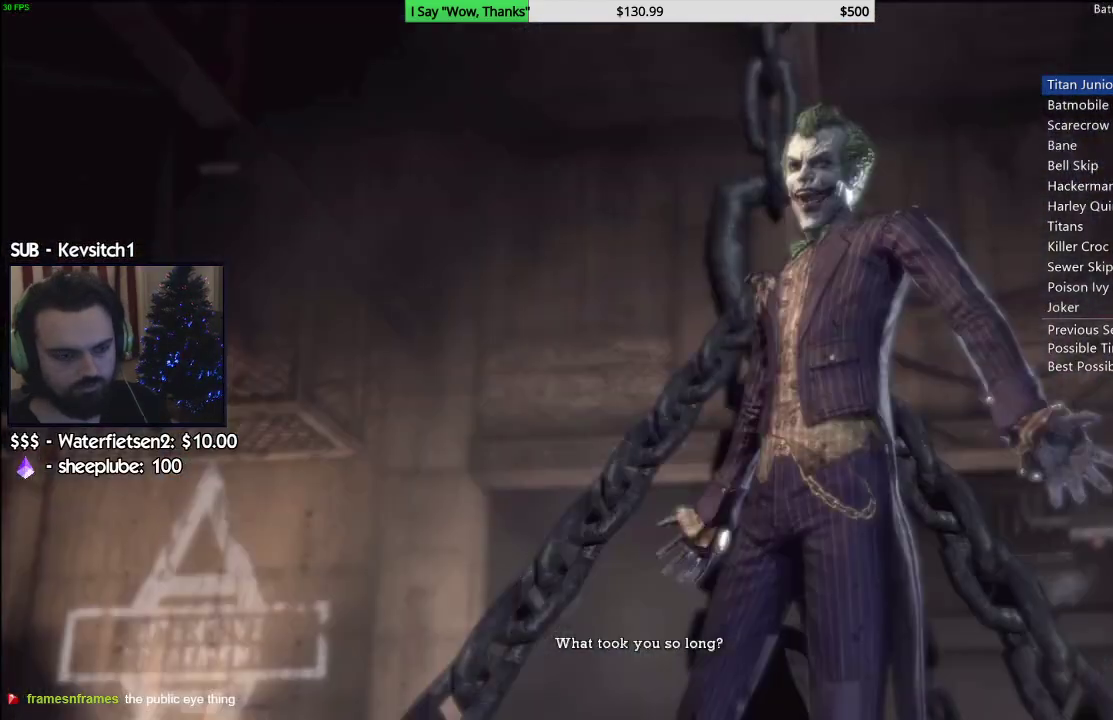
{"buttons": ["CIRCLE"], "left_stick": "center", "right_stick": "center", "events": [[33, "CIRCLE", "up"], [233, "CIRCLE", "down"], [283, "CIRCLE", "up"], [350, "CIRCLE", "down"]]}
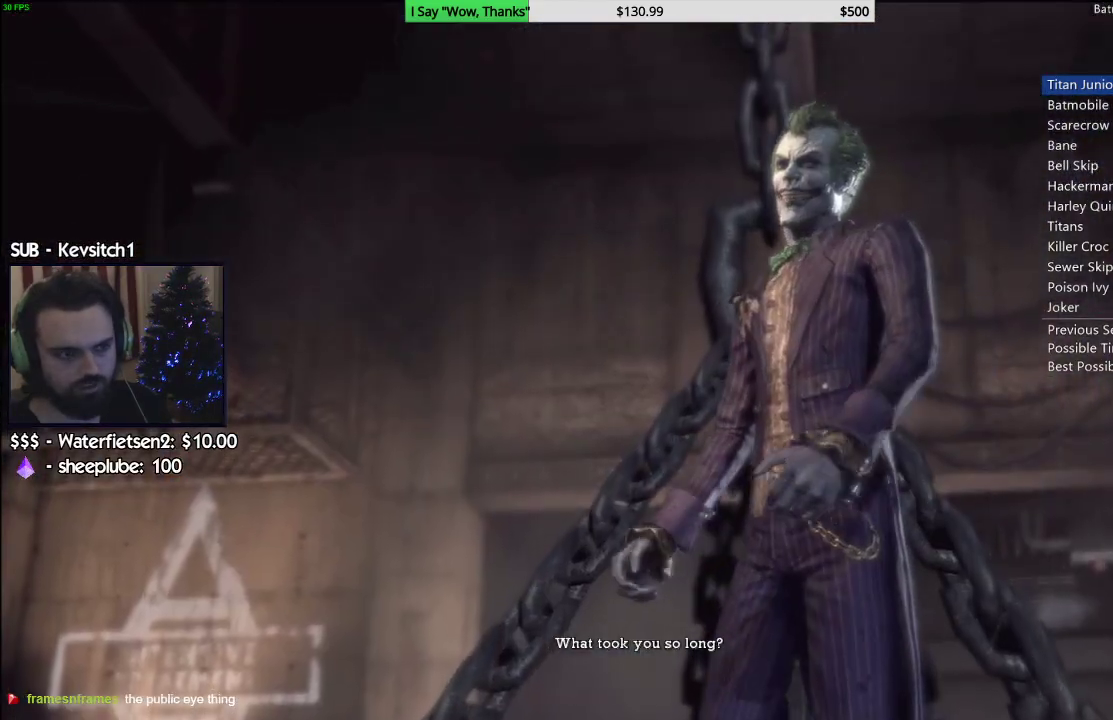
{"buttons": [], "left_stick": "center", "right_stick": "center", "events": [[117, "CIRCLE", "up"], [167, "CIRCLE", "down"], [250, "CIRCLE", "up"], [300, "CIRCLE", "down"], [367, "CIRCLE", "up"], [433, "CIRCLE", "down"], [467, "CIRCLE", "up"]]}
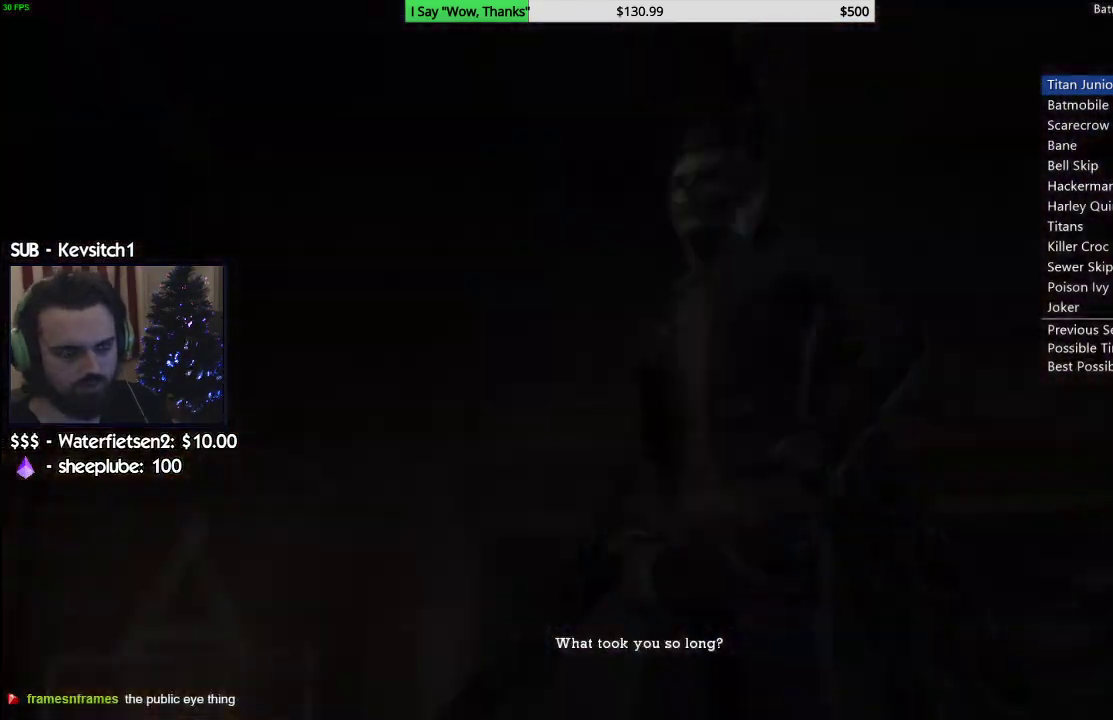
{"buttons": [], "left_stick": "center", "right_stick": "center", "events": []}
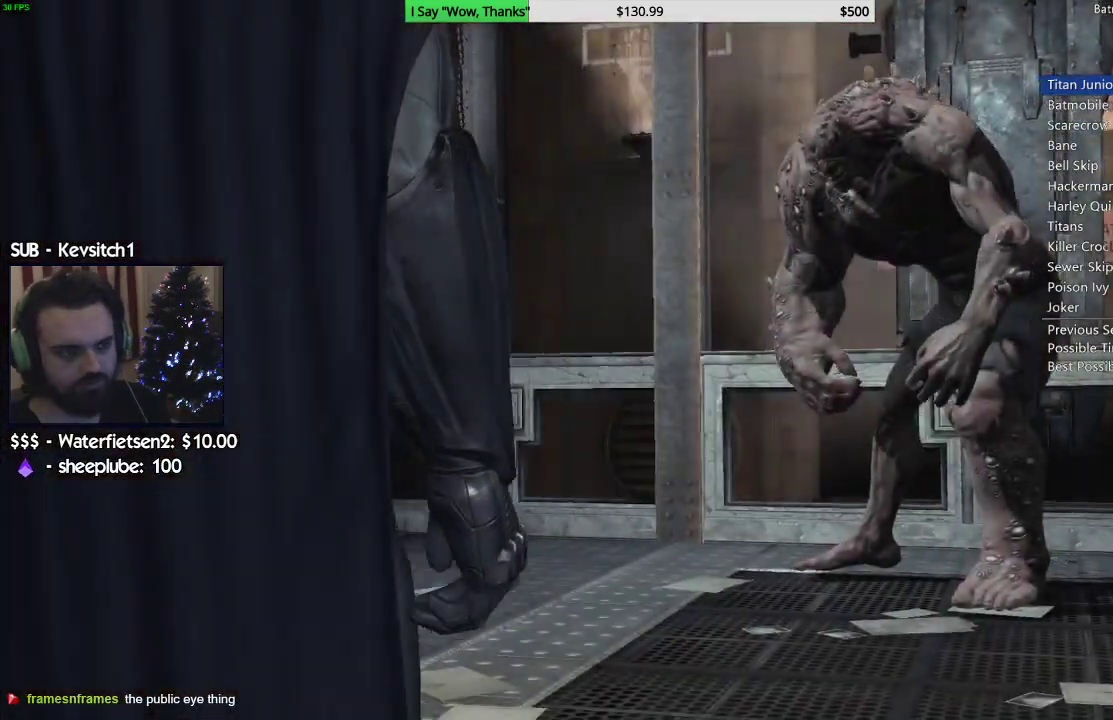
{"buttons": [], "left_stick": "center", "right_stick": "center", "events": []}
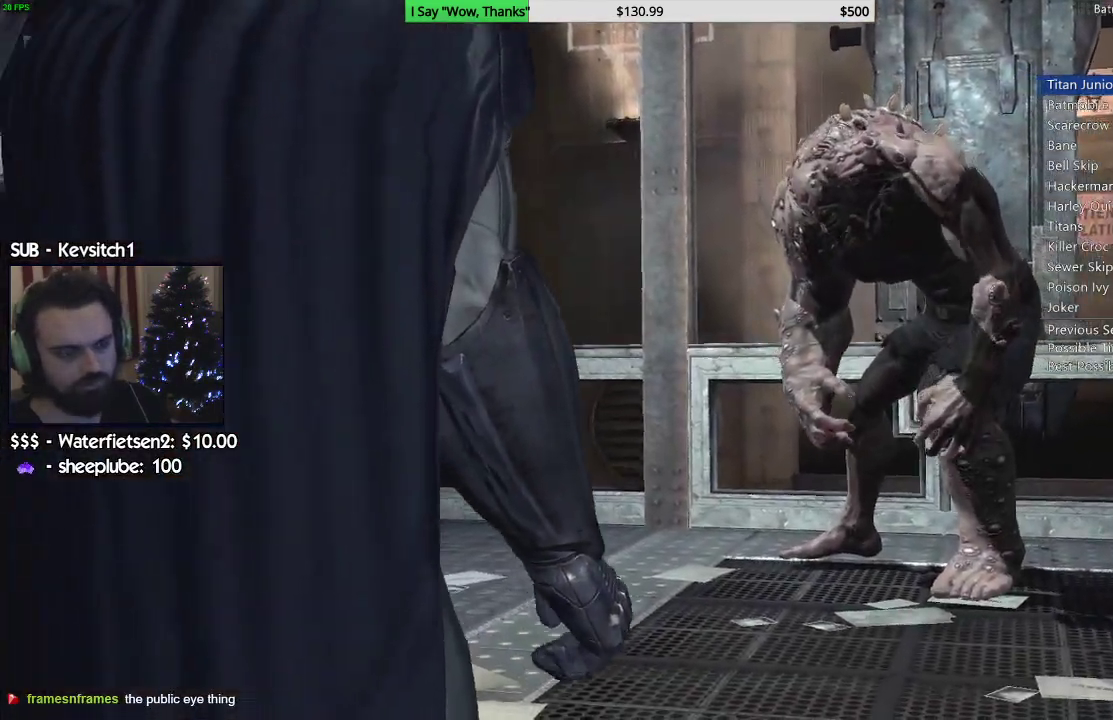
{"buttons": [], "left_stick": "center", "right_stick": "center", "events": []}
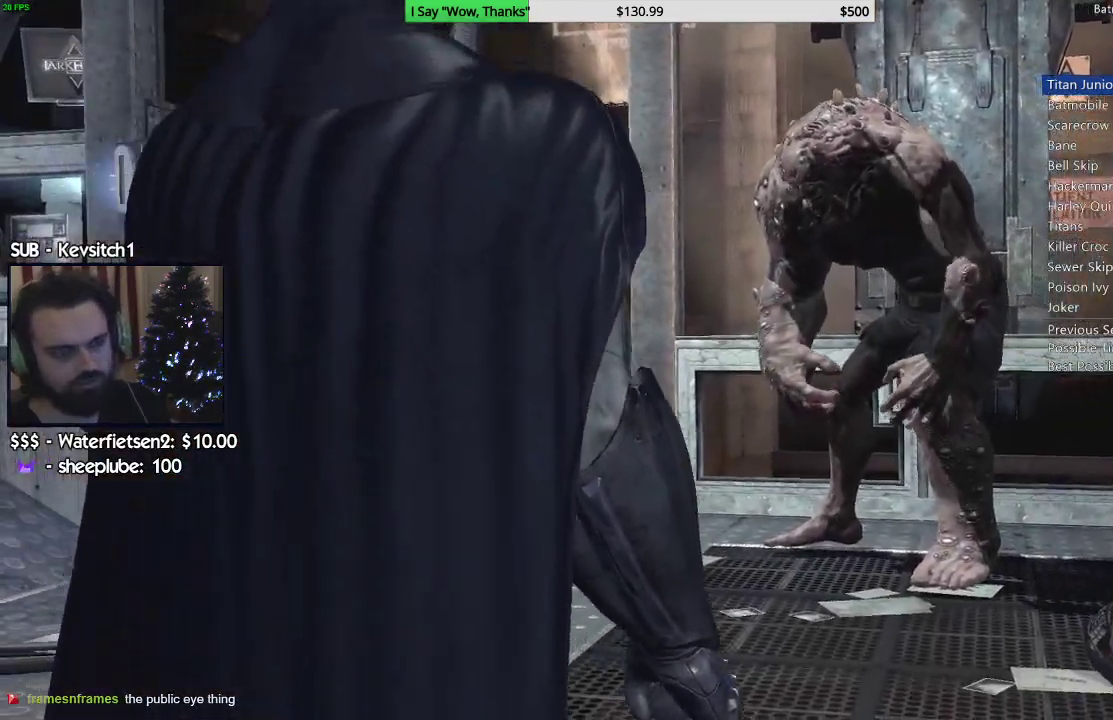
{"buttons": [], "left_stick": "center", "right_stick": "center", "events": []}
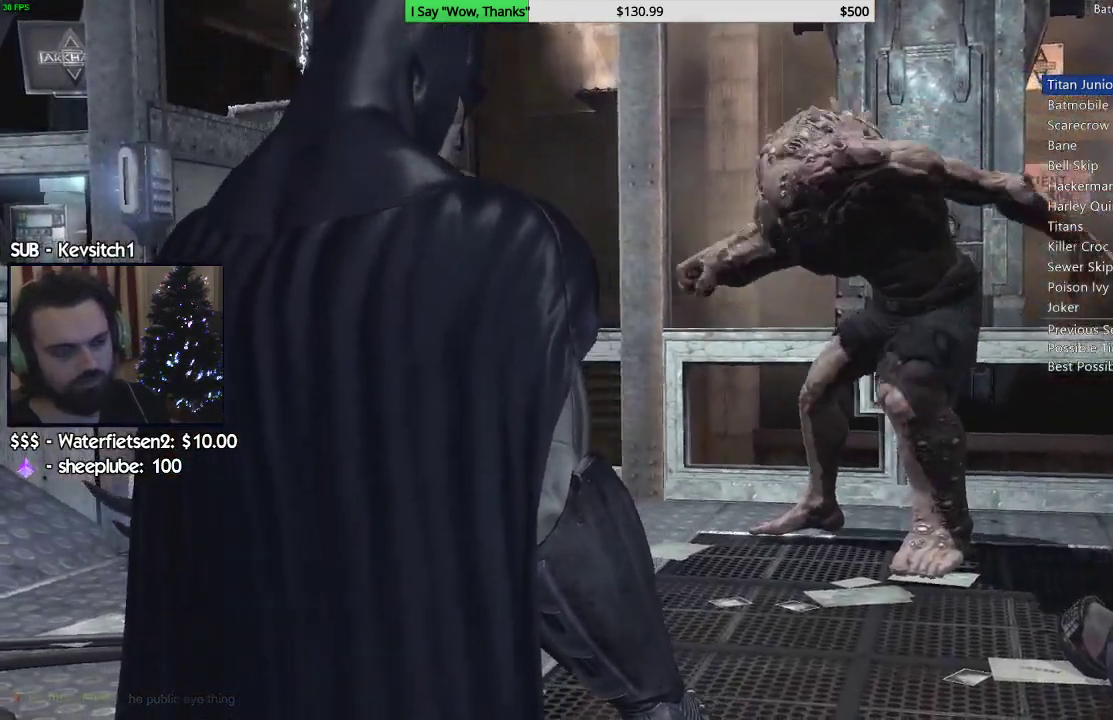
{"buttons": [], "left_stick": "center", "right_stick": "center", "events": []}